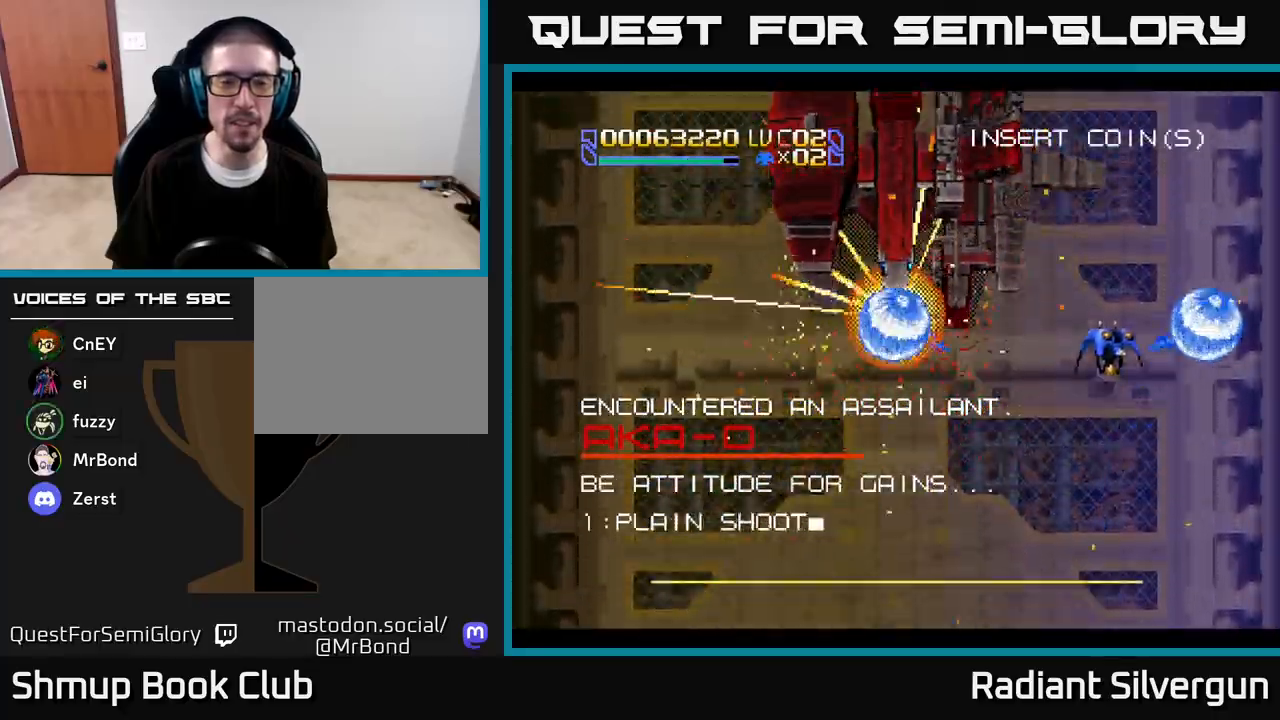
Gameplay with a controller (Xbox layout); each line is a JSON object with the inputs held at the frame after it. "events" lists button and stick changes between this image and that frame as [ms after this image, input, new state], when the widget could be followed in between.
{"buttons": ["B", "DPAD_DOWN"], "left_stick": "center", "right_stick": "center"}
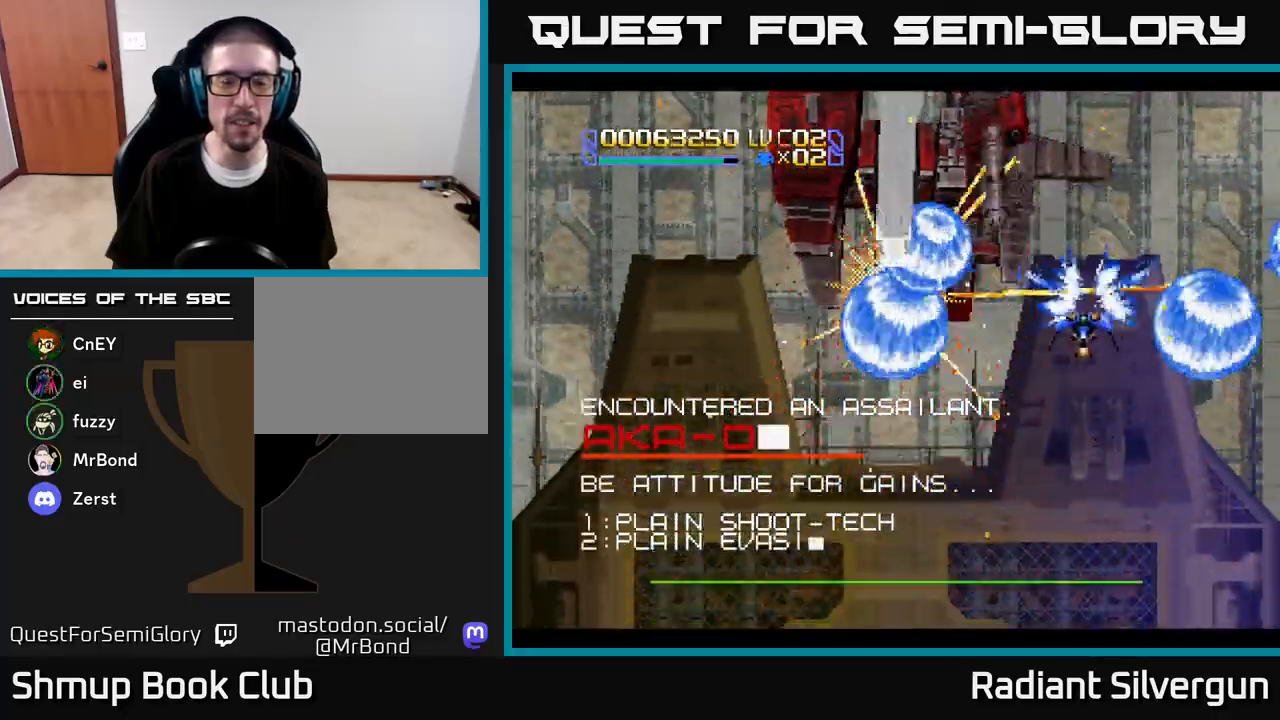
{"buttons": ["A", "DPAD_DOWN", "DPAD_LEFT"], "left_stick": "center", "right_stick": "center"}
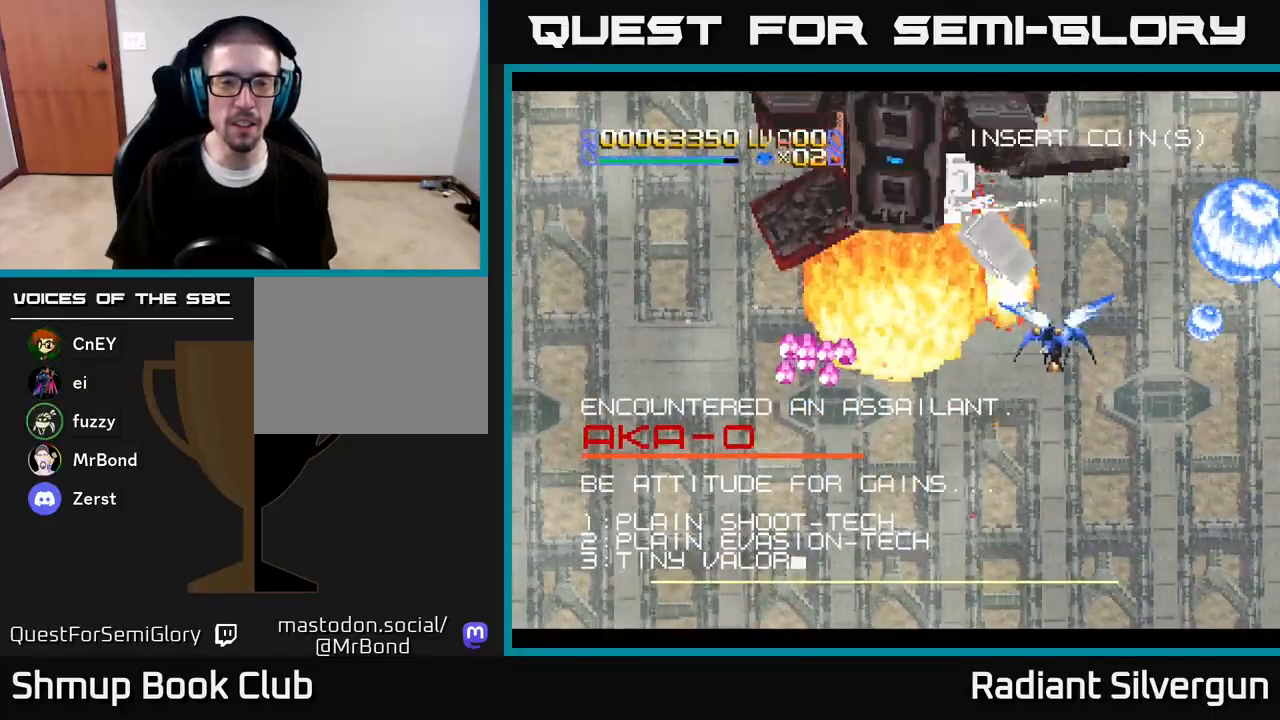
{"buttons": ["A", "DPAD_DOWN", "DPAD_LEFT"], "left_stick": "center", "right_stick": "center", "events": [[67, "DPAD_LEFT", "up"], [100, "DPAD_RIGHT", "down"], [267, "DPAD_RIGHT", "up"], [317, "DPAD_LEFT", "down"]]}
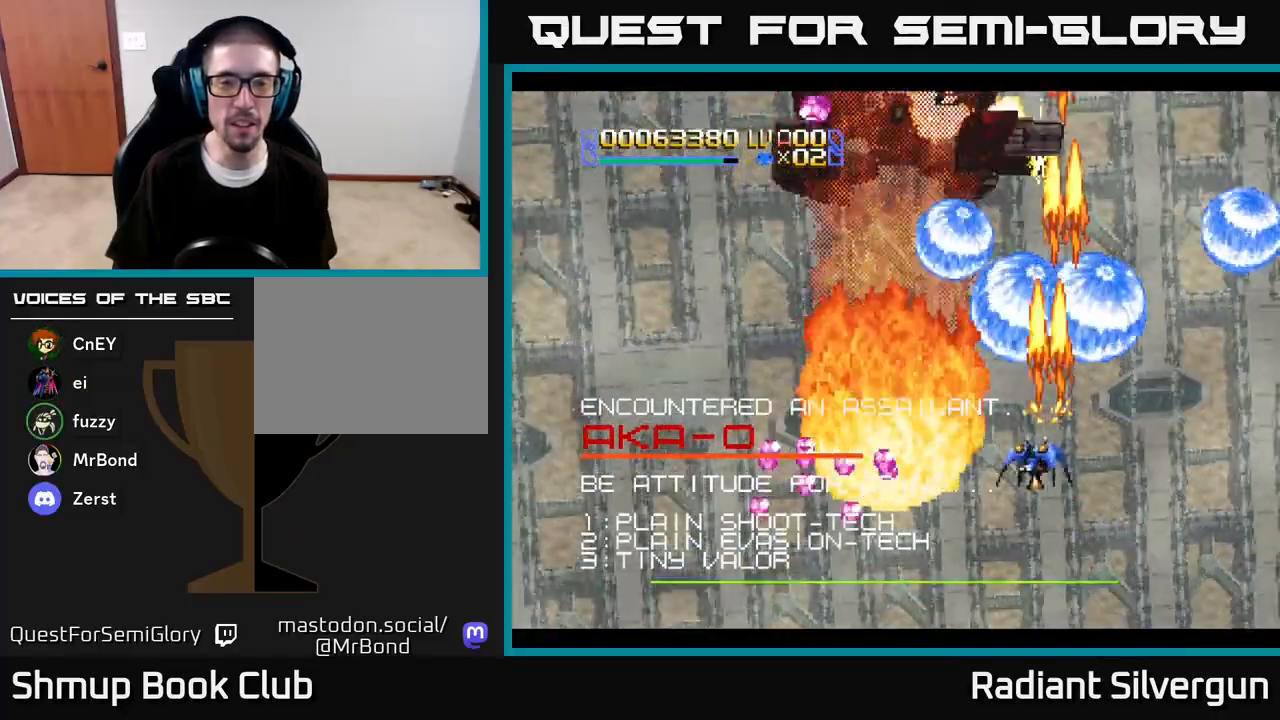
{"buttons": ["R2", "DPAD_UP", "DPAD_RIGHT"], "left_stick": "center", "right_stick": "center", "events": [[50, "A", "up"], [83, "R2", "down"], [167, "DPAD_LEFT", "up"], [250, "DPAD_RIGHT", "down"], [317, "DPAD_DOWN", "up"], [483, "DPAD_UP", "down"]]}
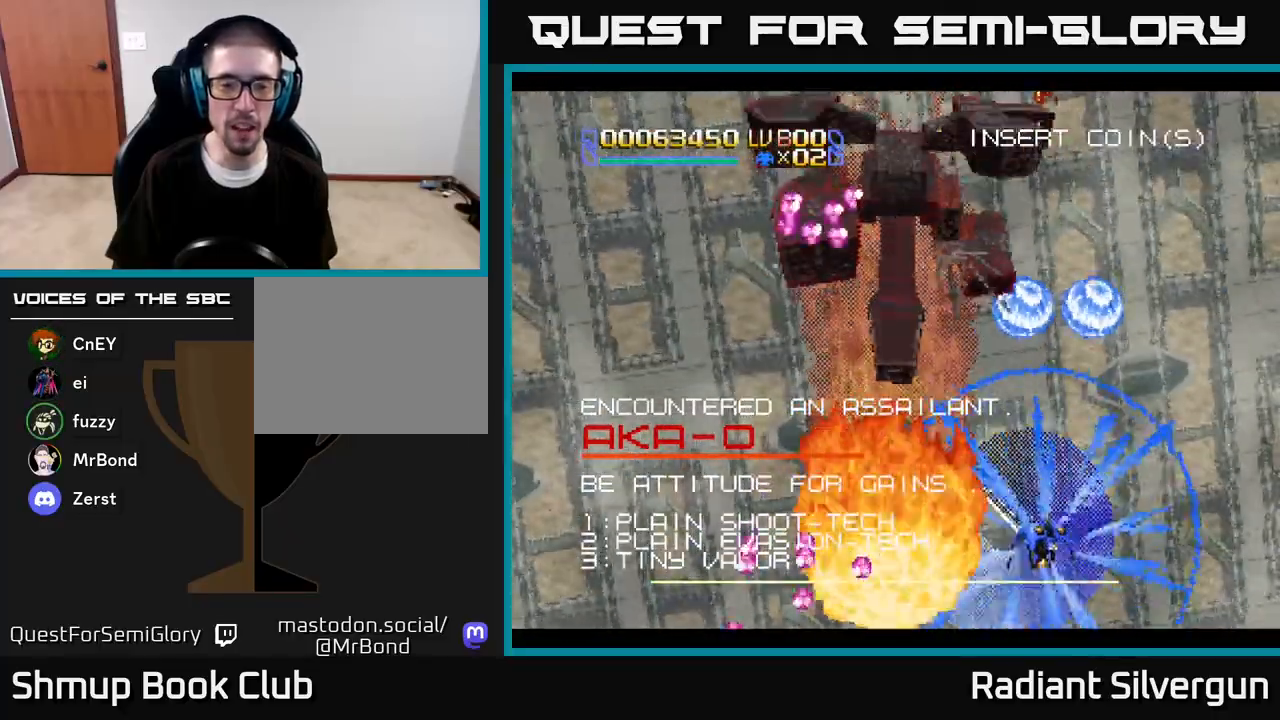
{"buttons": ["R2", "DPAD_UP", "DPAD_LEFT"], "left_stick": "center", "right_stick": "center", "events": [[17, "R2", "up"], [67, "R2", "down"], [83, "DPAD_RIGHT", "up"], [117, "DPAD_LEFT", "down"], [250, "R2", "up"], [283, "R2", "down"]]}
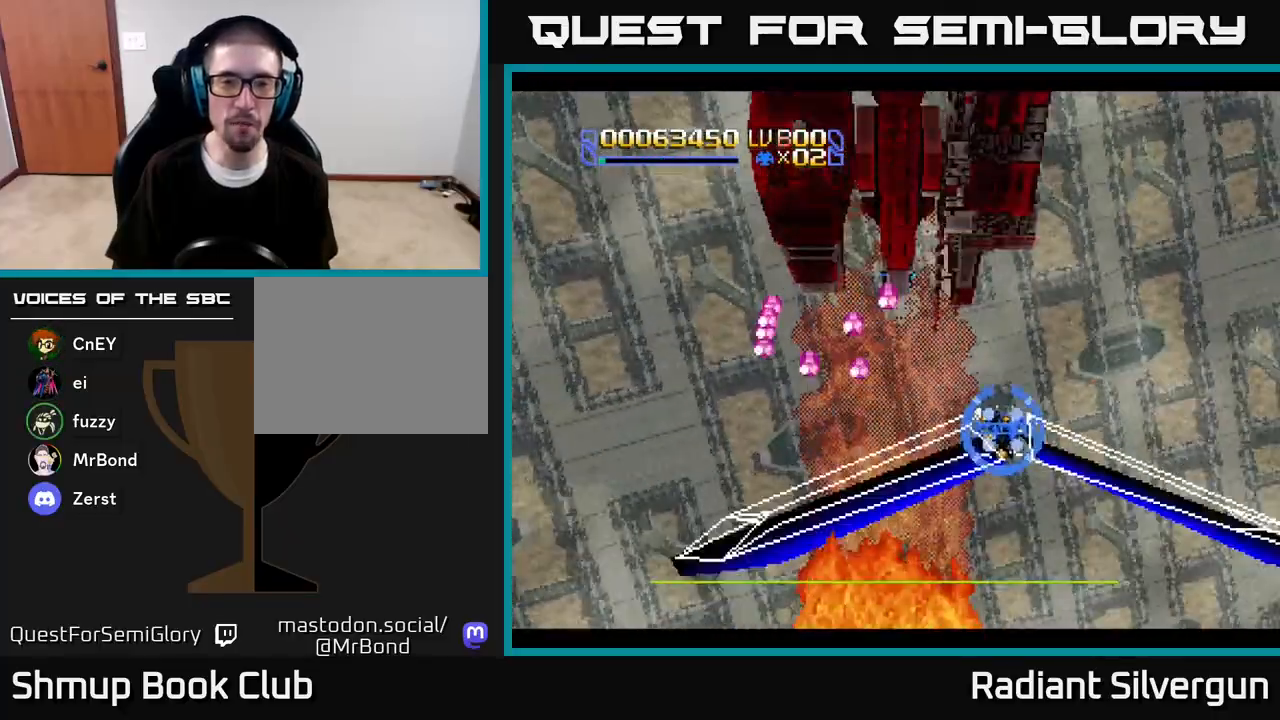
{"buttons": ["R2", "DPAD_UP", "DPAD_RIGHT"], "left_stick": "center", "right_stick": "center", "events": [[300, "DPAD_LEFT", "up"], [400, "DPAD_RIGHT", "down"]]}
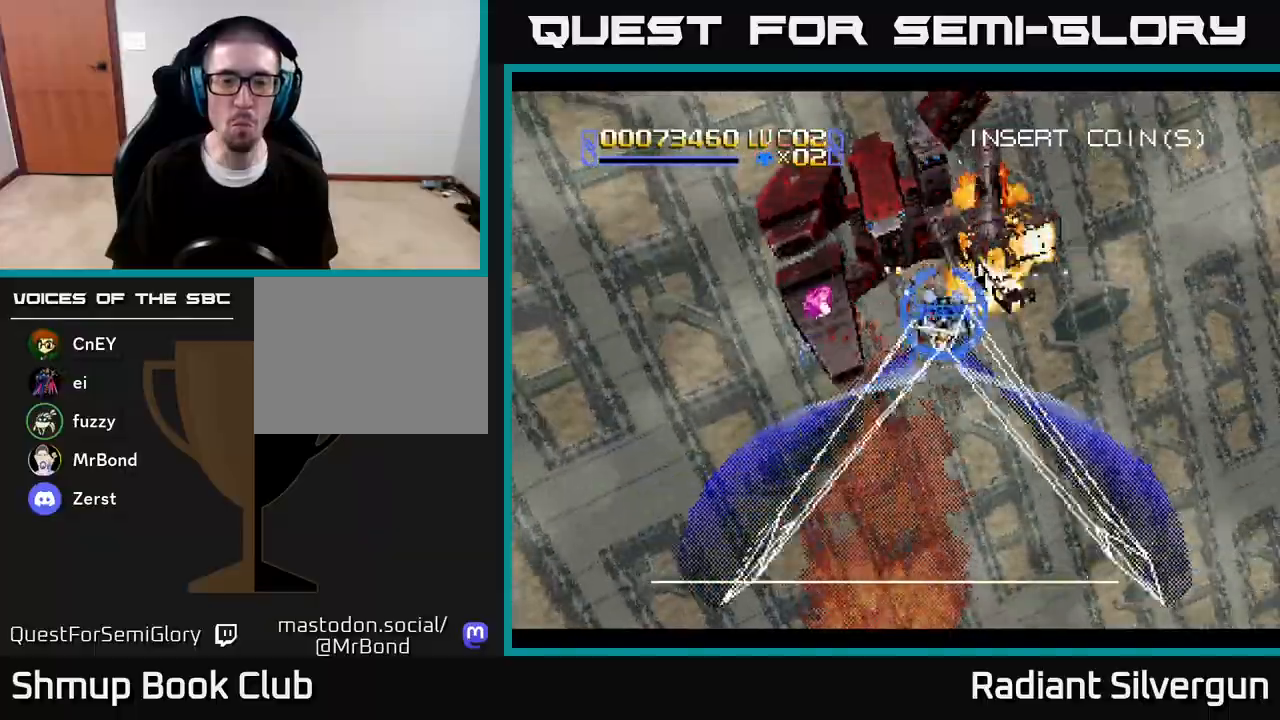
{"buttons": ["R2", "DPAD_DOWN", "DPAD_LEFT"], "left_stick": "center", "right_stick": "center", "events": [[117, "DPAD_RIGHT", "up"], [183, "DPAD_LEFT", "down"], [250, "DPAD_UP", "up"], [333, "DPAD_DOWN", "down"]]}
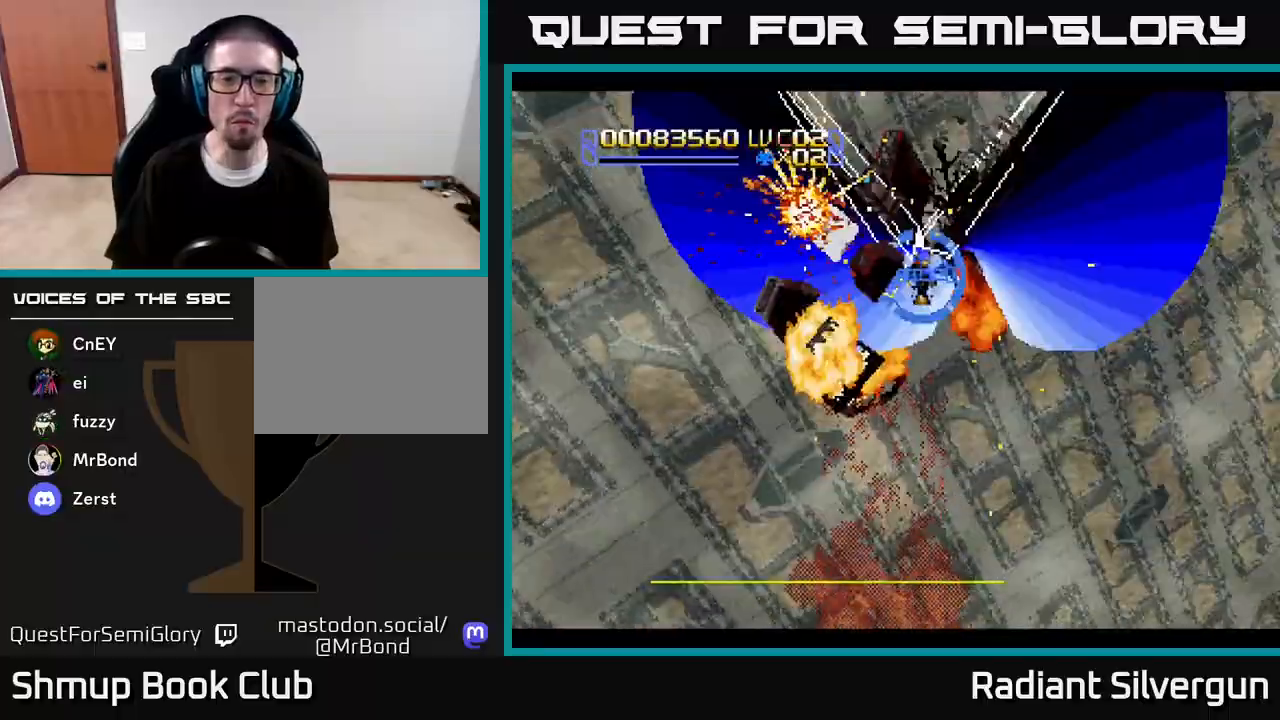
{"buttons": ["DPAD_DOWN", "DPAD_LEFT"], "left_stick": "center", "right_stick": "center", "events": [[183, "A", "down"], [300, "A", "up"], [300, "R2", "up"], [367, "A", "down"], [500, "A", "up"]]}
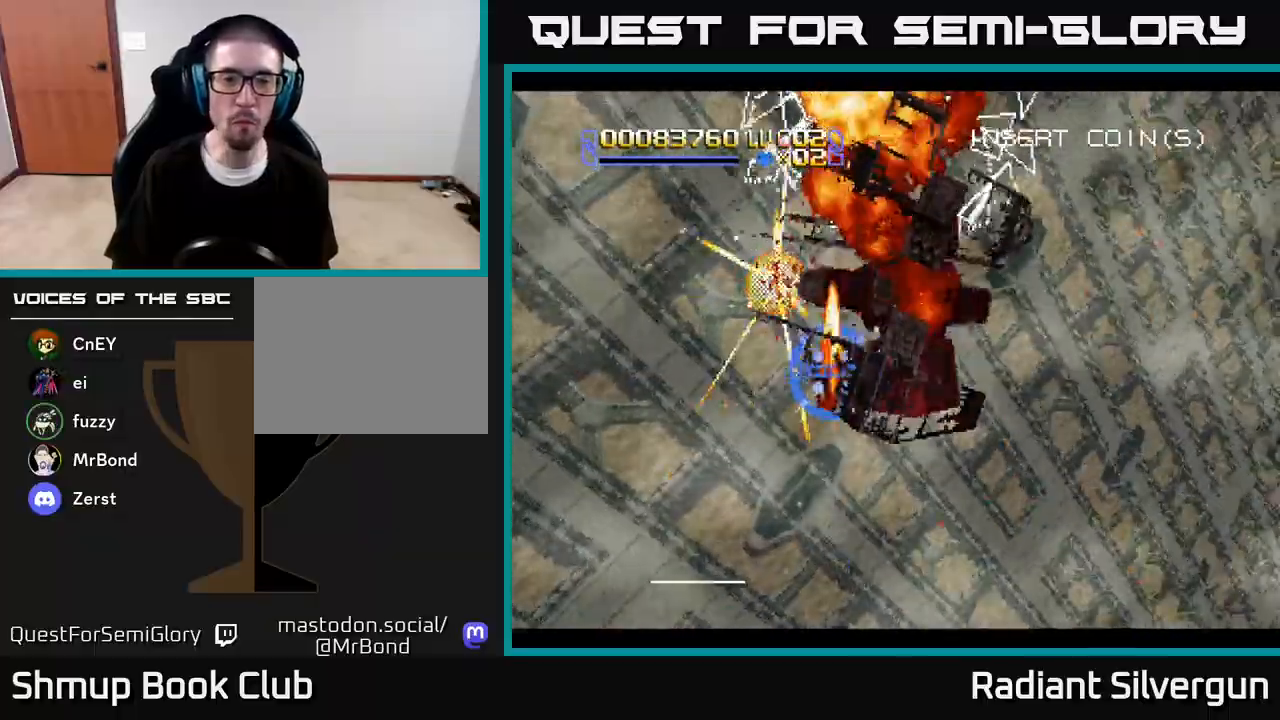
{"buttons": ["A", "DPAD_DOWN", "DPAD_RIGHT"], "left_stick": "center", "right_stick": "center", "events": [[50, "A", "down"], [133, "DPAD_LEFT", "up"], [200, "DPAD_RIGHT", "down"]]}
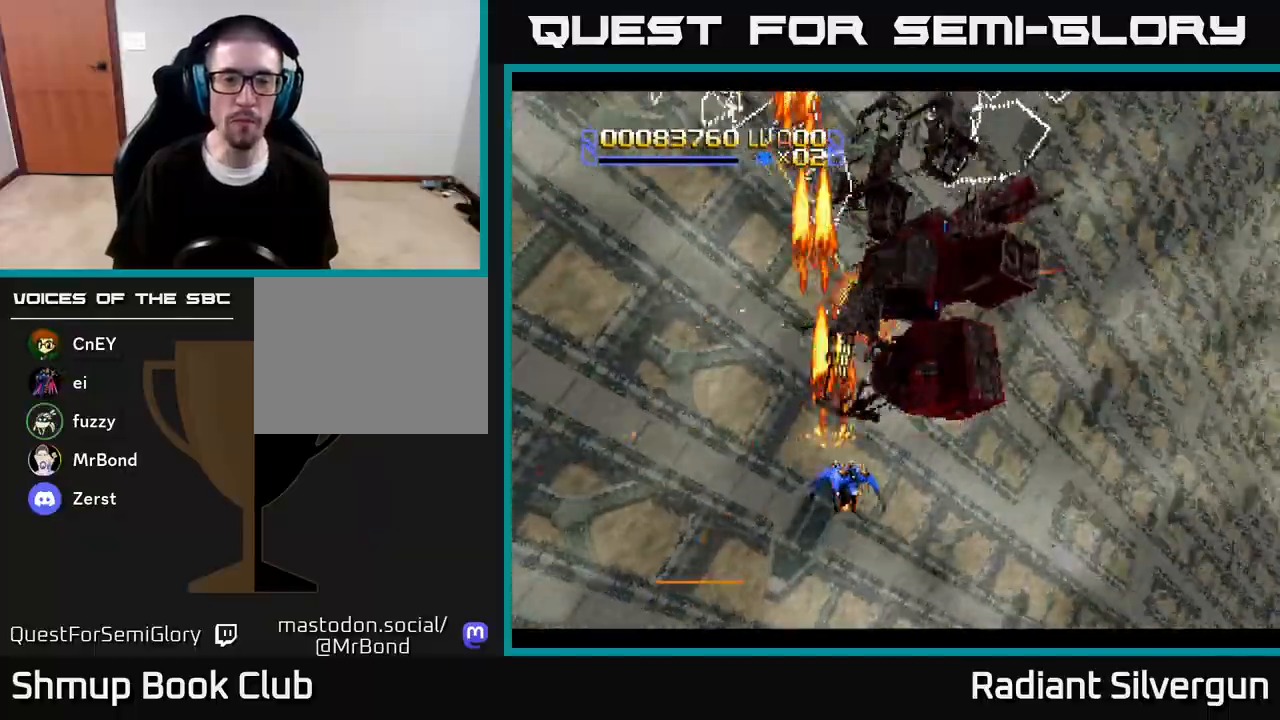
{"buttons": ["A", "DPAD_LEFT"], "left_stick": "center", "right_stick": "center", "events": [[83, "DPAD_DOWN", "up"], [200, "DPAD_UP", "down"], [317, "DPAD_RIGHT", "up"], [350, "DPAD_LEFT", "down"], [350, "DPAD_UP", "up"], [383, "DPAD_DOWN", "down"], [467, "DPAD_DOWN", "up"]]}
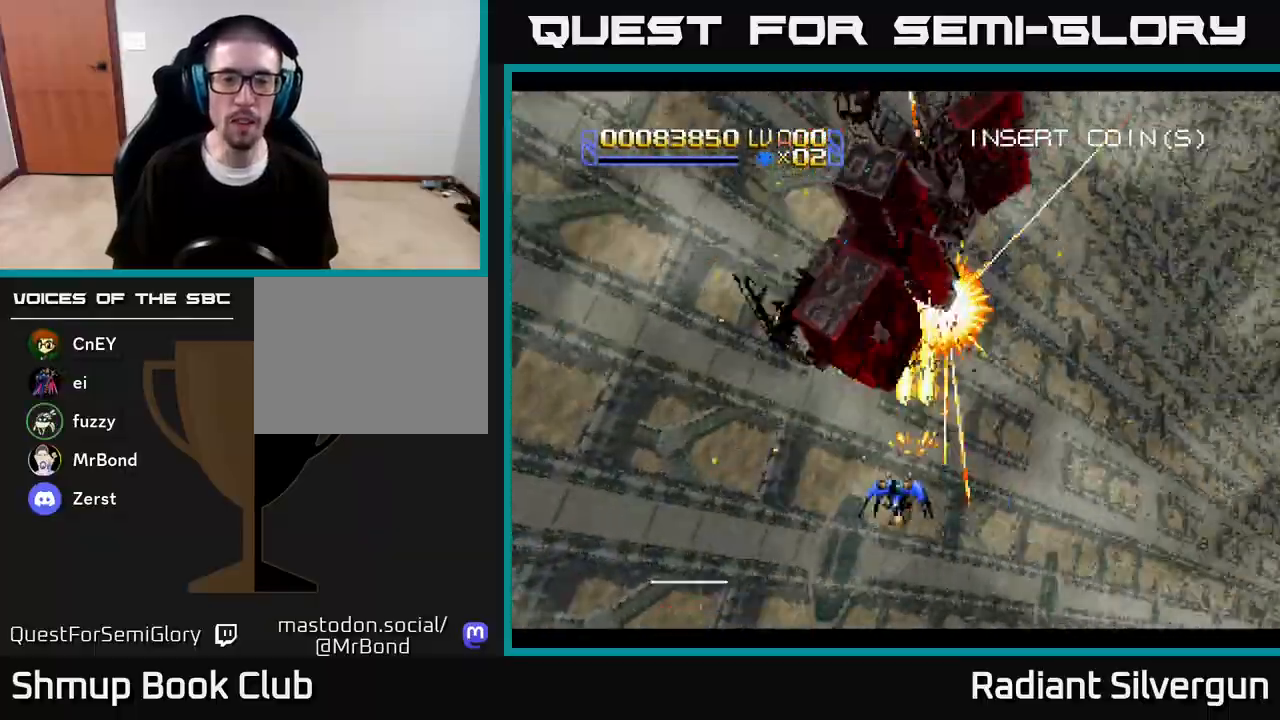
{"buttons": ["A", "DPAD_UP", "DPAD_RIGHT"], "left_stick": "center", "right_stick": "center", "events": [[350, "DPAD_UP", "down"], [417, "DPAD_LEFT", "up"], [483, "DPAD_RIGHT", "down"]]}
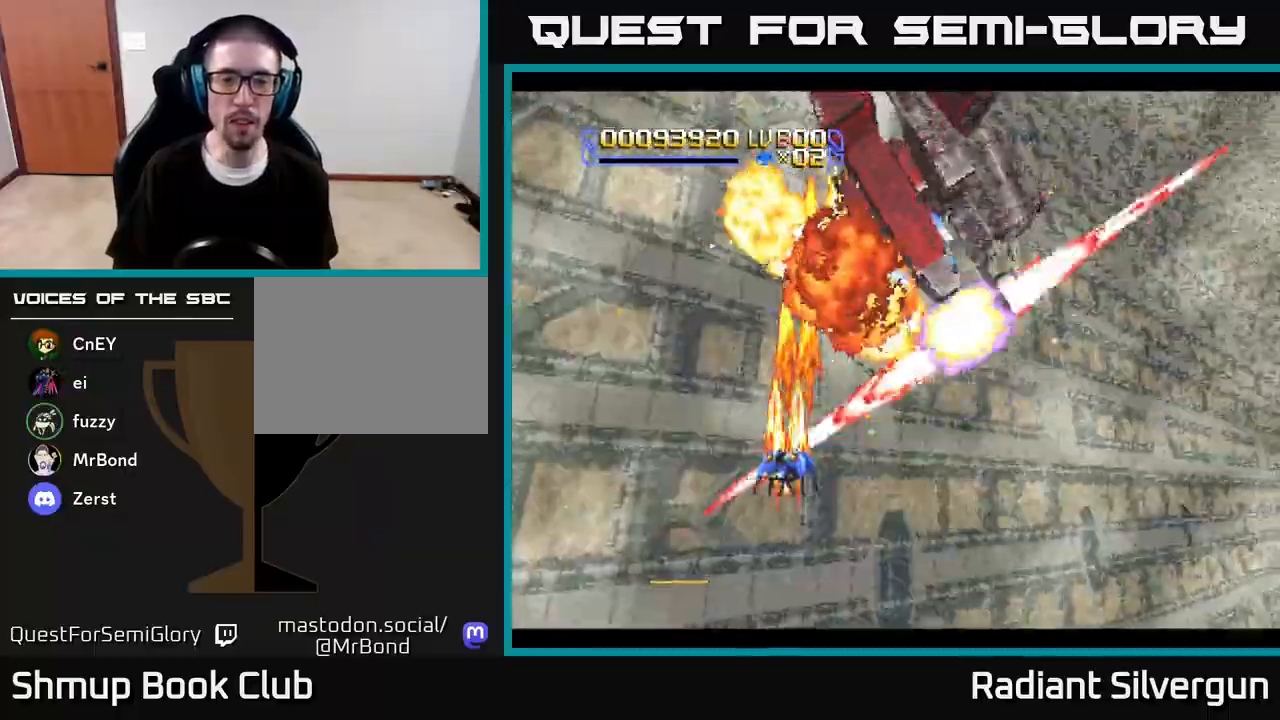
{"buttons": ["A", "DPAD_RIGHT"], "left_stick": "center", "right_stick": "center", "events": [[33, "DPAD_UP", "up"], [50, "DPAD_DOWN", "down"], [50, "DPAD_RIGHT", "up"], [183, "DPAD_RIGHT", "down"], [200, "A", "up"], [217, "DPAD_DOWN", "up"], [233, "DPAD_UP", "down"], [267, "DPAD_UP", "up"], [283, "A", "down"], [300, "DPAD_DOWN", "down"], [333, "DPAD_RIGHT", "up"], [433, "DPAD_RIGHT", "down"], [483, "DPAD_DOWN", "up"]]}
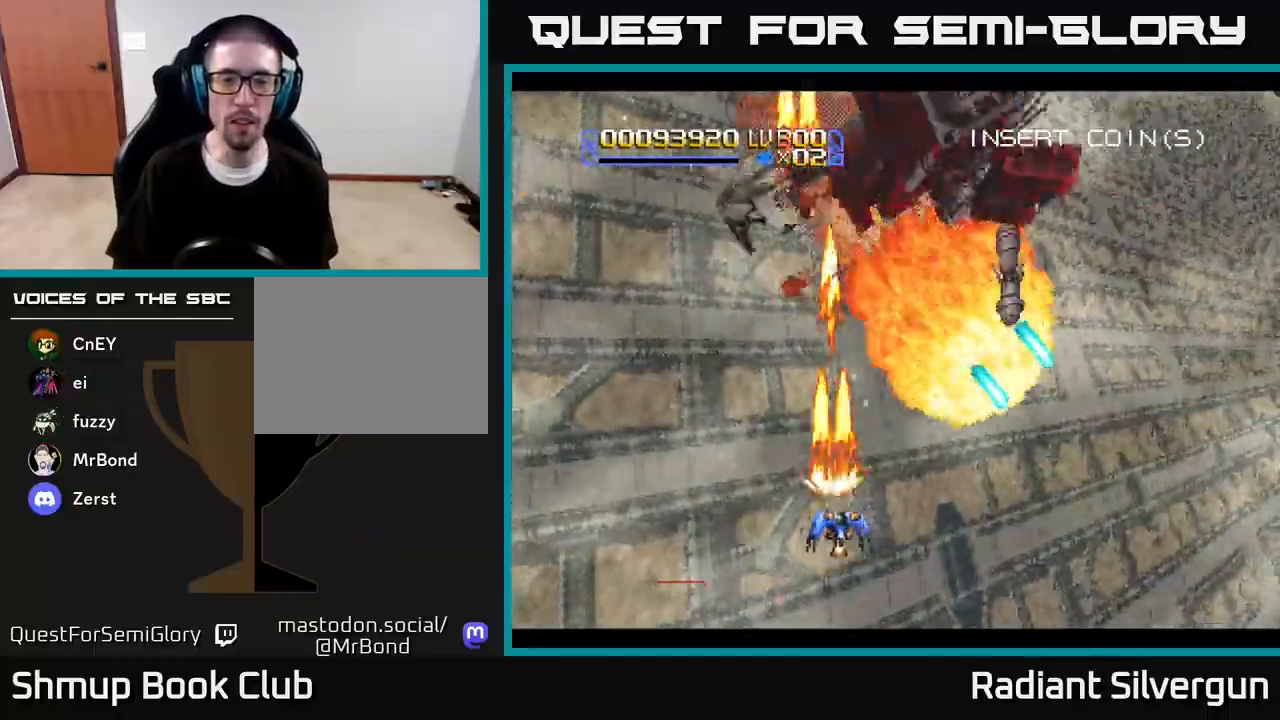
{"buttons": ["A", "DPAD_UP", "DPAD_LEFT"], "left_stick": "center", "right_stick": "center"}
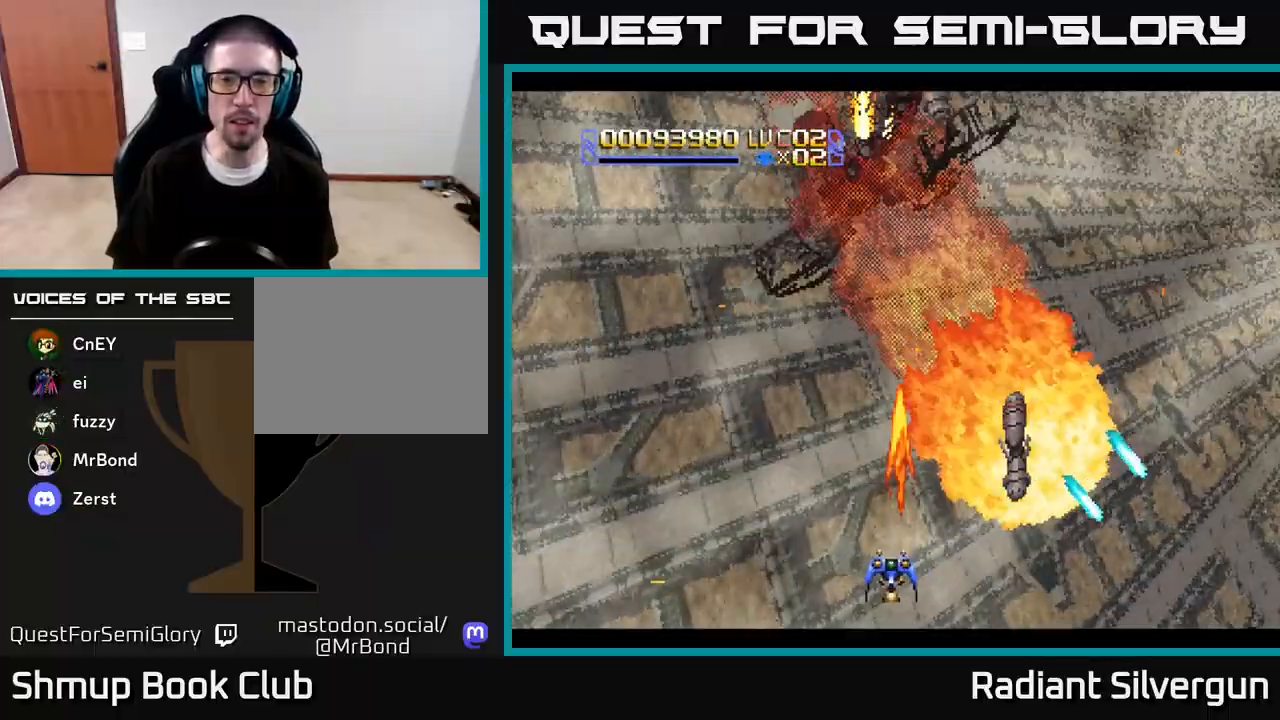
{"buttons": ["A", "DPAD_RIGHT"], "left_stick": "center", "right_stick": "center", "events": [[33, "A", "up"], [83, "DPAD_LEFT", "up"], [83, "DPAD_RIGHT", "down"], [183, "DPAD_RIGHT", "up"], [267, "DPAD_LEFT", "down"], [367, "DPAD_LEFT", "up"], [400, "DPAD_RIGHT", "down"], [417, "A", "down"], [417, "DPAD_UP", "up"]]}
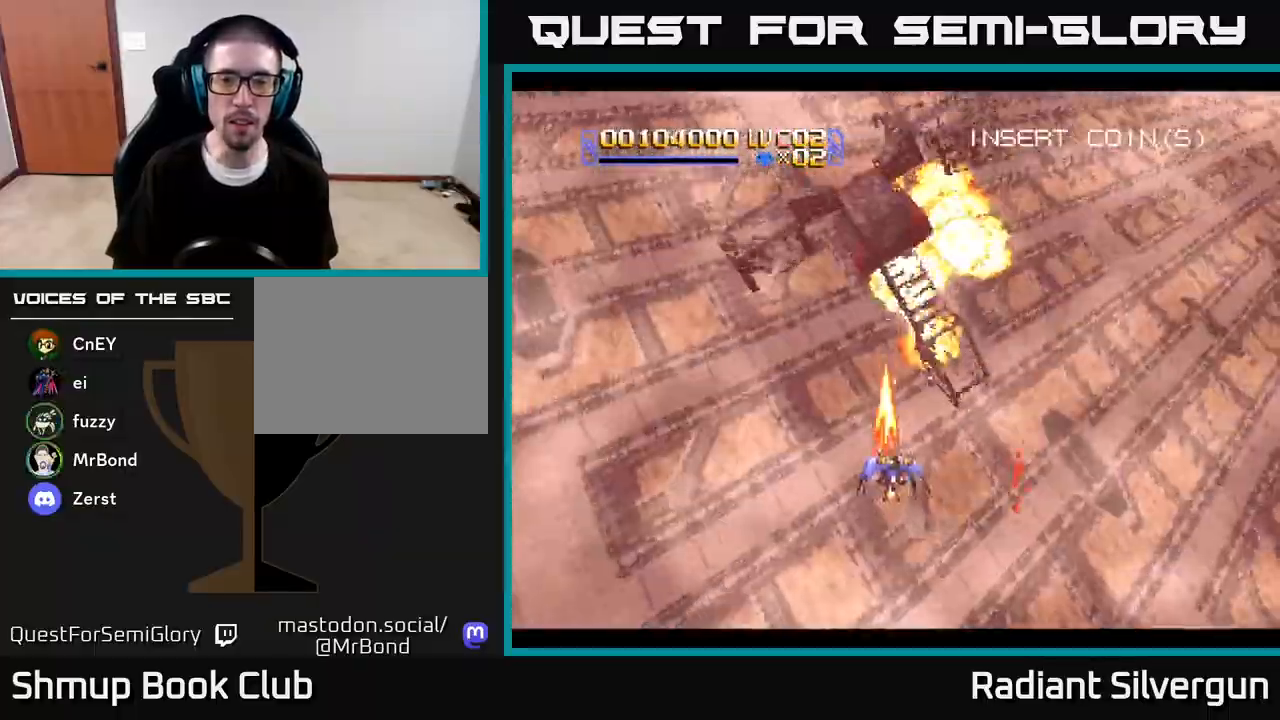
{"buttons": ["A", "DPAD_LEFT"], "left_stick": "center", "right_stick": "center", "events": [[100, "DPAD_RIGHT", "up"], [217, "A", "up"], [217, "DPAD_DOWN", "down"], [217, "DPAD_RIGHT", "down"], [317, "A", "down"], [383, "DPAD_RIGHT", "up"], [417, "DPAD_LEFT", "down"], [433, "DPAD_DOWN", "up"]]}
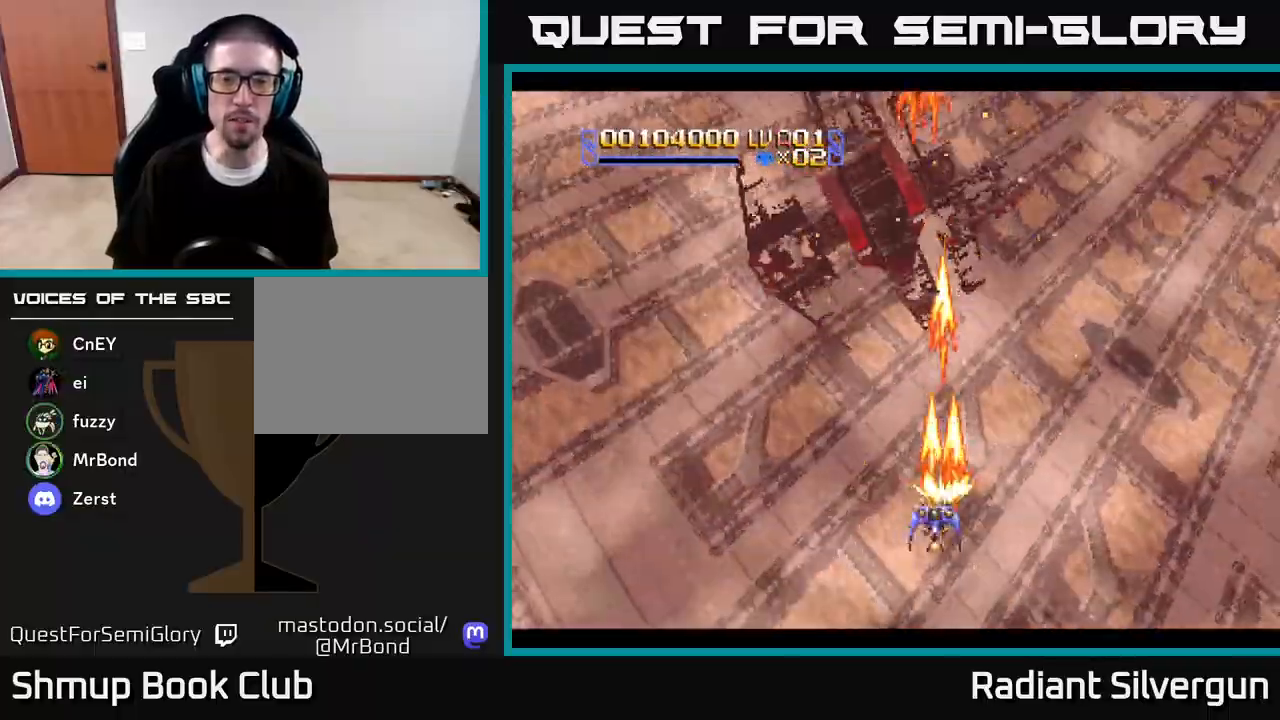
{"buttons": ["A", "DPAD_DOWN"], "left_stick": "center", "right_stick": "center", "events": [[33, "DPAD_UP", "down"], [200, "DPAD_LEFT", "up"], [250, "DPAD_RIGHT", "down"], [300, "DPAD_RIGHT", "up"], [417, "DPAD_LEFT", "down"], [417, "DPAD_UP", "up"], [433, "DPAD_LEFT", "up"], [450, "DPAD_DOWN", "down"]]}
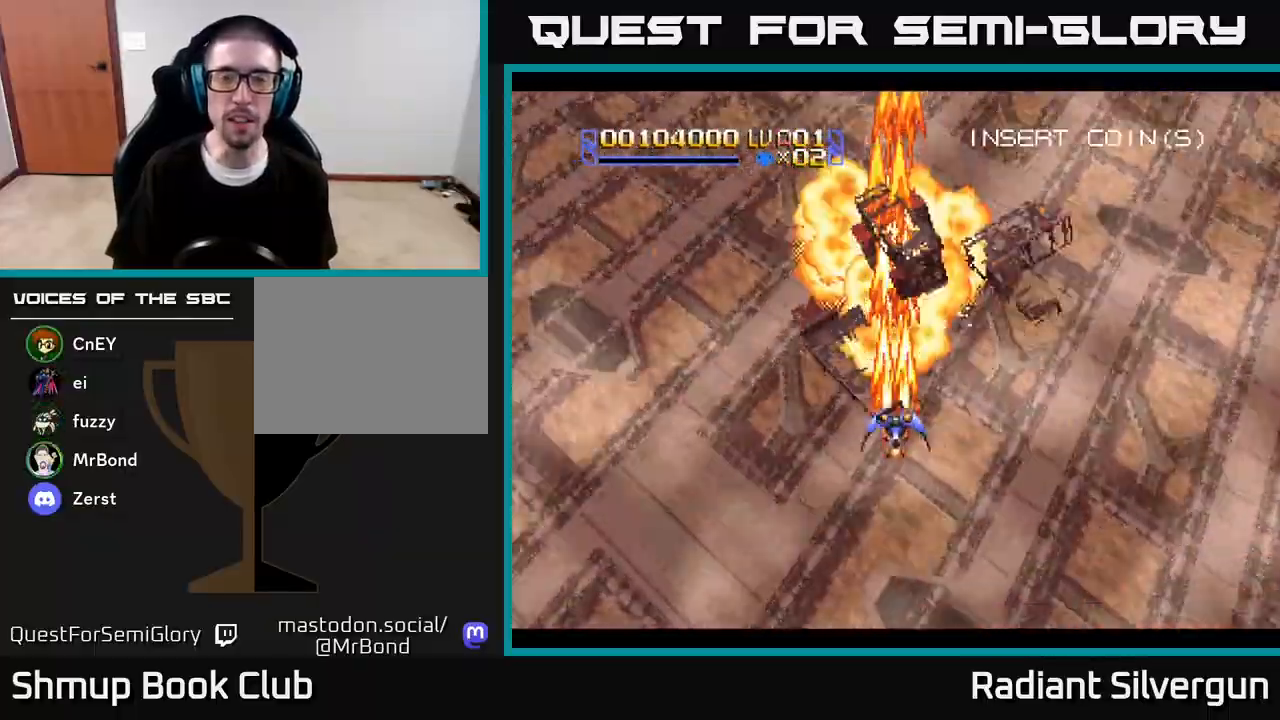
{"buttons": ["A"], "left_stick": "center", "right_stick": "center", "events": [[83, "DPAD_RIGHT", "down"], [150, "DPAD_RIGHT", "up"], [267, "DPAD_DOWN", "up"]]}
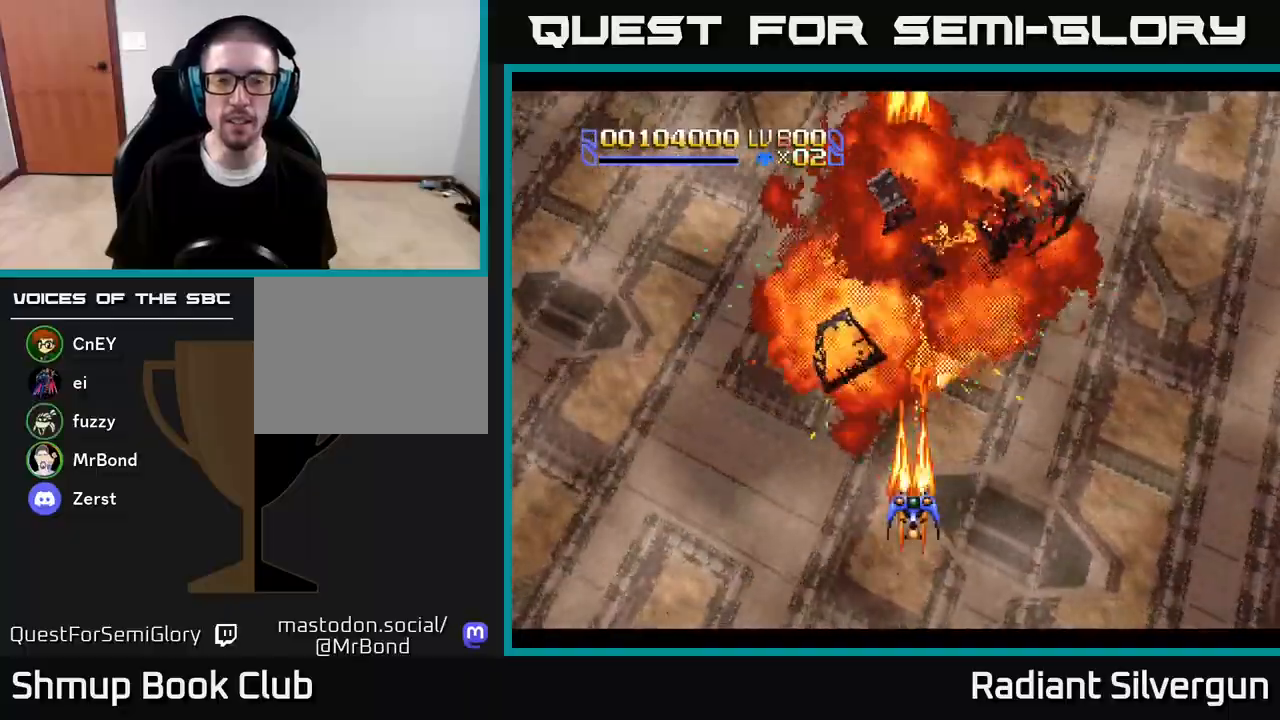
{"buttons": ["A"], "left_stick": "center", "right_stick": "center", "events": [[33, "DPAD_RIGHT", "down"], [50, "DPAD_DOWN", "down"], [167, "DPAD_RIGHT", "up"], [333, "DPAD_DOWN", "up"]]}
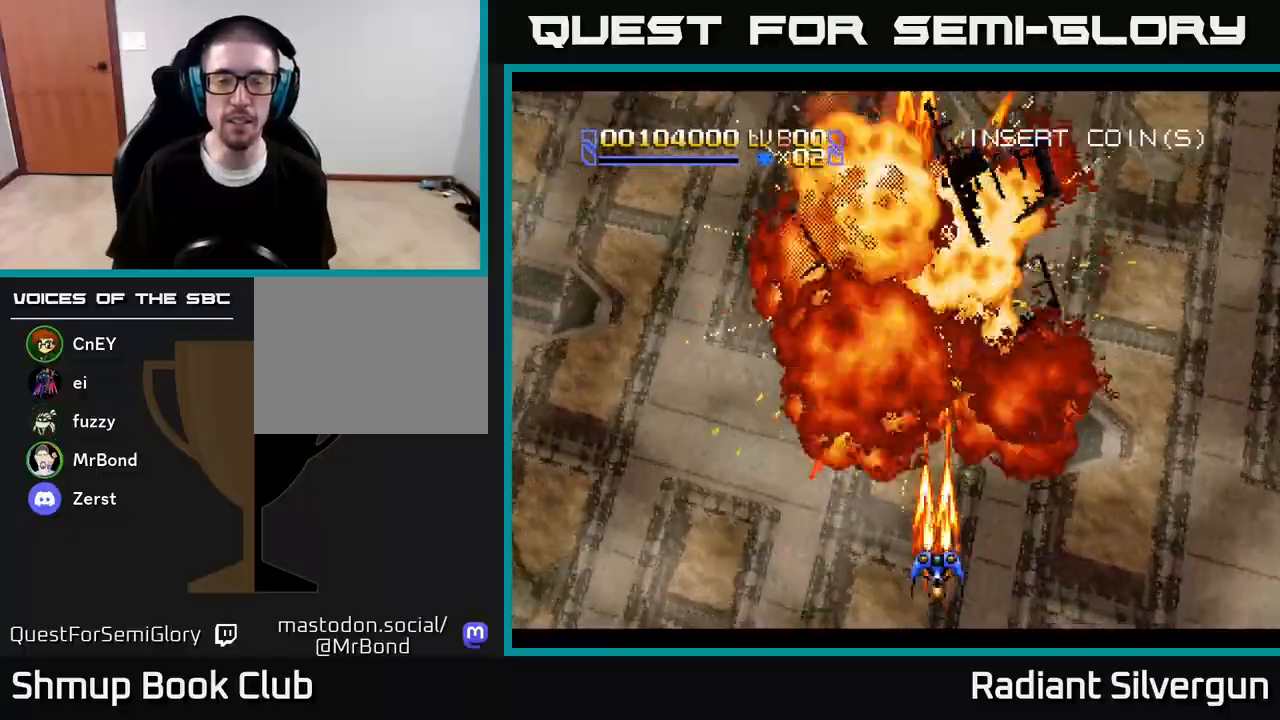
{"buttons": ["DPAD_UP"], "left_stick": "center", "right_stick": "center", "events": [[433, "A", "up"], [450, "DPAD_UP", "down"]]}
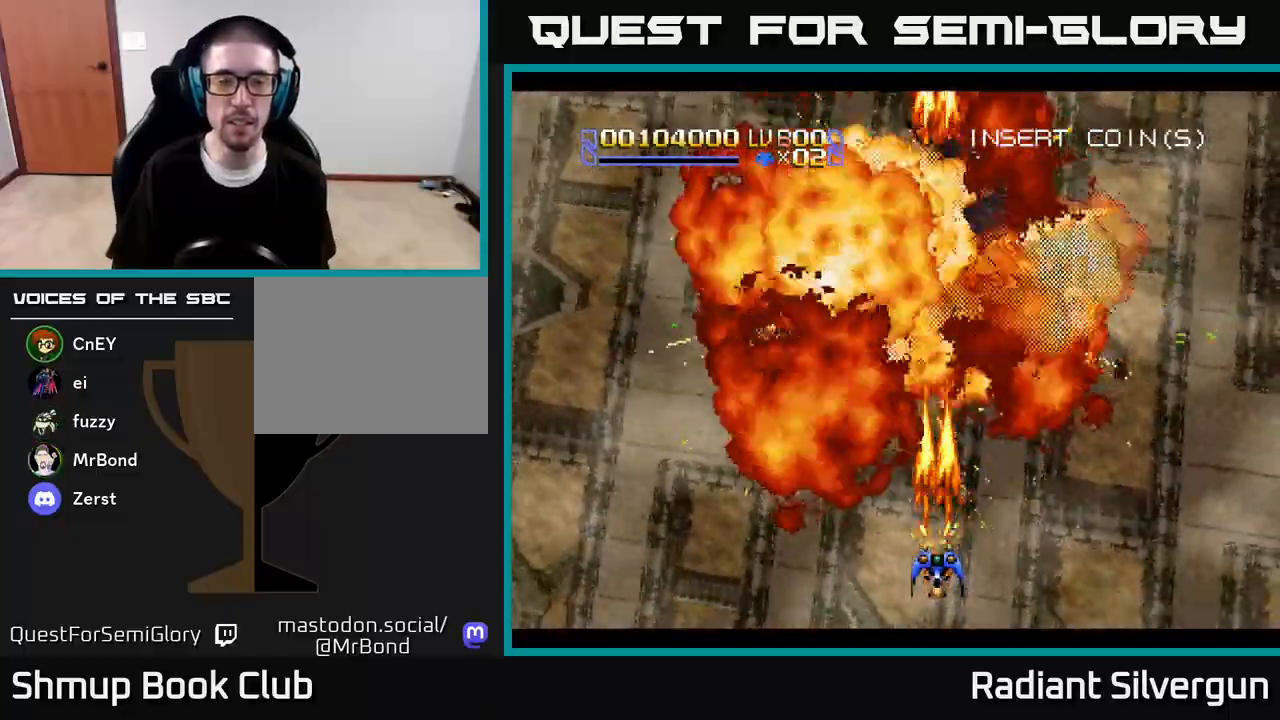
{"buttons": [], "left_stick": "center", "right_stick": "center", "events": [[183, "DPAD_UP", "up"], [217, "DPAD_RIGHT", "down"], [250, "DPAD_RIGHT", "up"]]}
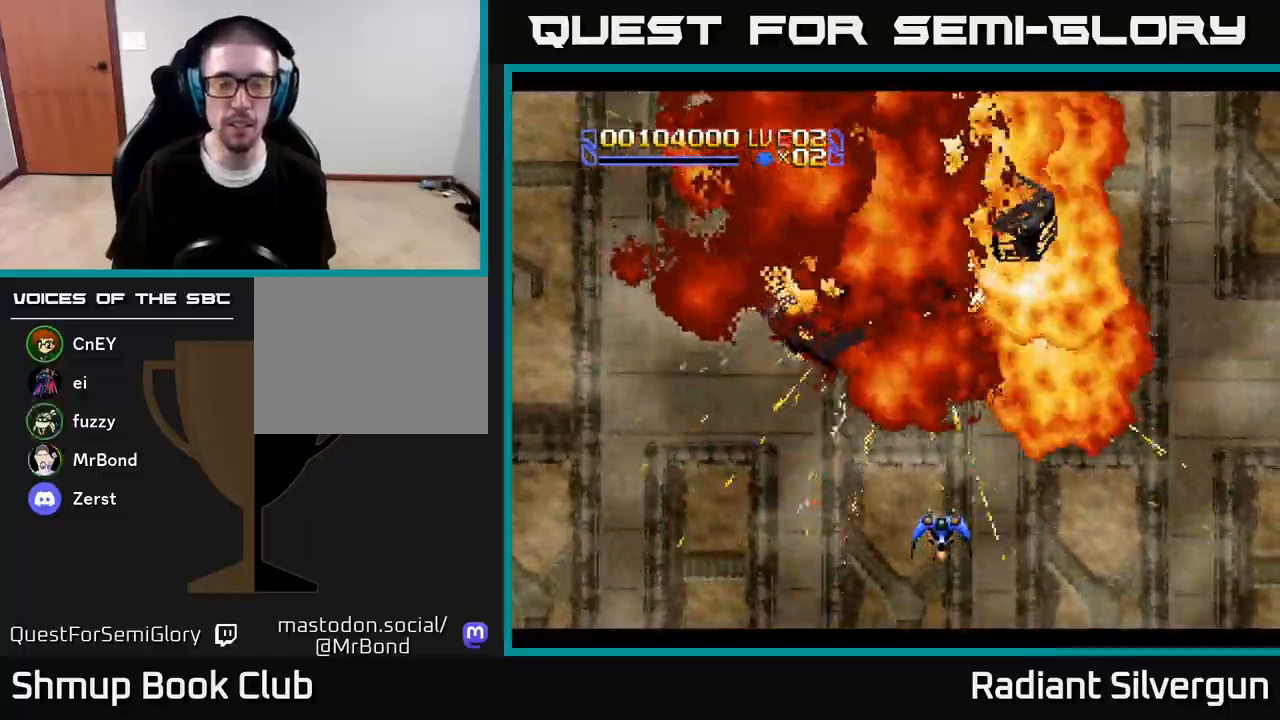
{"buttons": ["DPAD_UP", "DPAD_LEFT"], "left_stick": "center", "right_stick": "center", "events": [[450, "DPAD_UP", "down"], [500, "DPAD_LEFT", "down"]]}
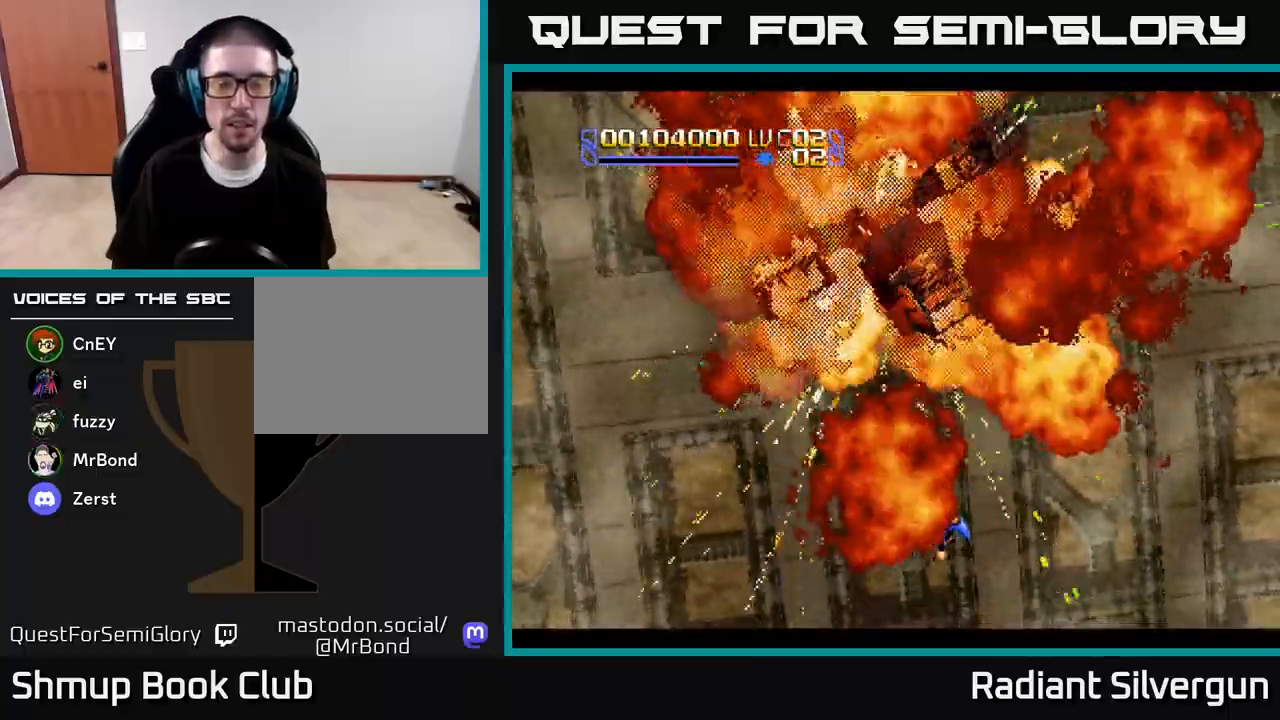
{"buttons": [], "left_stick": "center", "right_stick": "center", "events": [[183, "DPAD_LEFT", "up"], [217, "DPAD_UP", "up"]]}
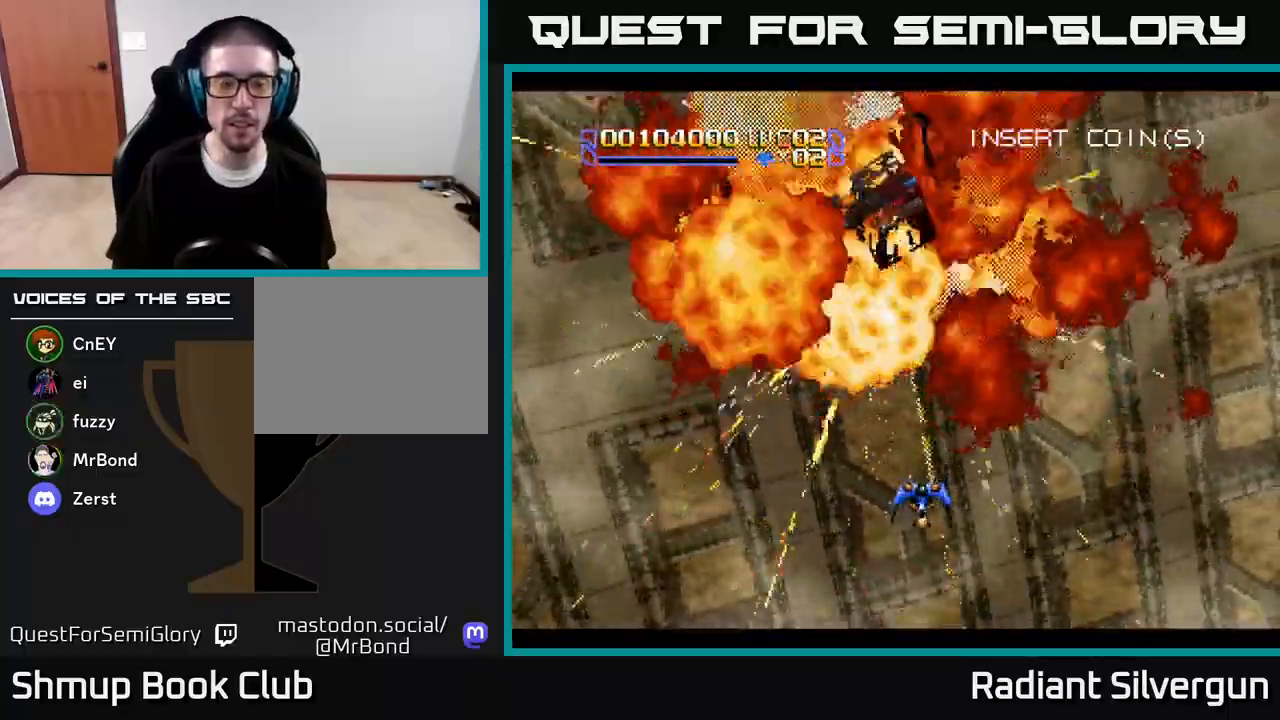
{"buttons": ["DPAD_RIGHT"], "left_stick": "center", "right_stick": "center", "events": [[250, "DPAD_UP", "down"], [467, "DPAD_RIGHT", "down"], [500, "DPAD_UP", "up"]]}
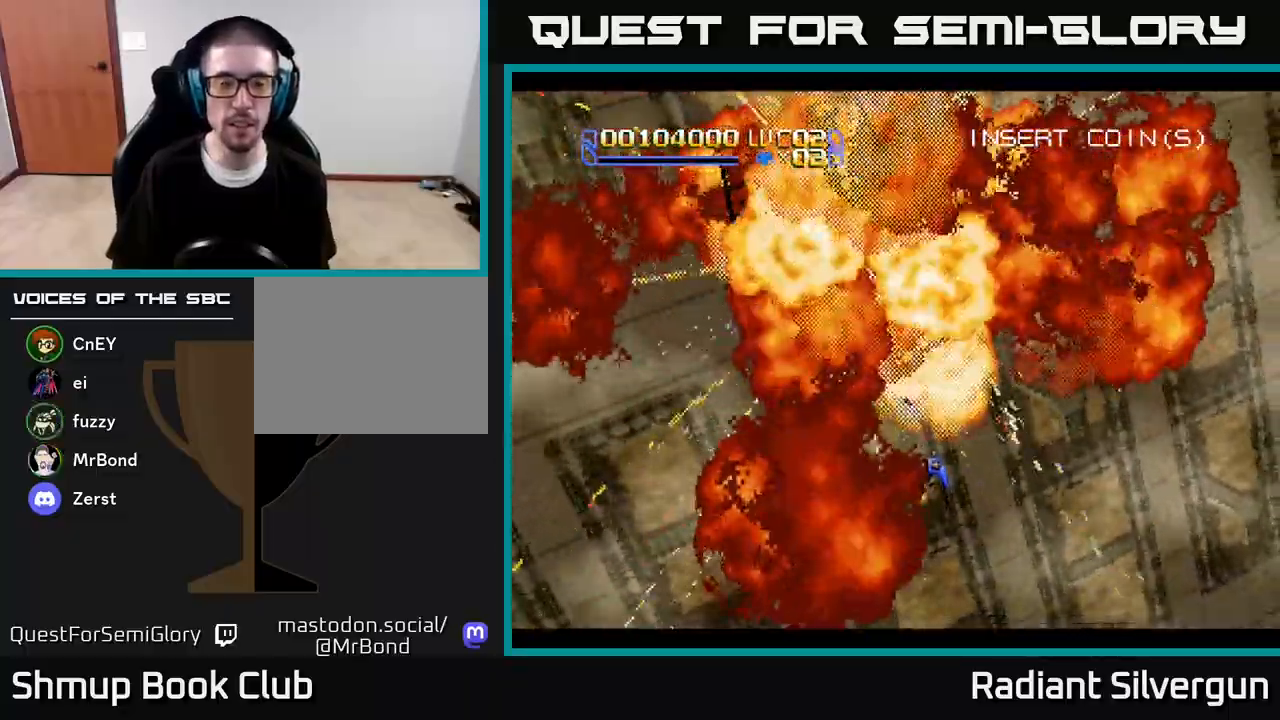
{"buttons": [], "left_stick": "center", "right_stick": "center", "events": [[83, "DPAD_DOWN", "down"], [83, "DPAD_RIGHT", "up"], [133, "DPAD_DOWN", "up"]]}
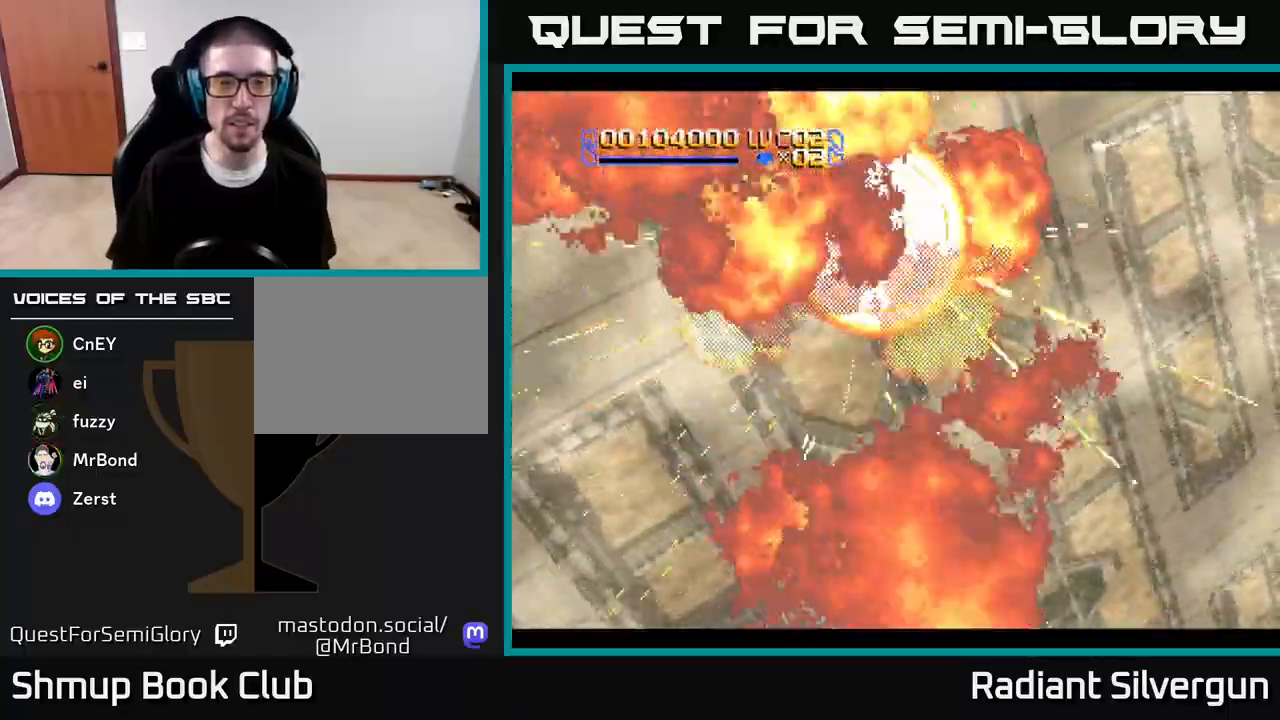
{"buttons": [], "left_stick": "center", "right_stick": "center", "events": []}
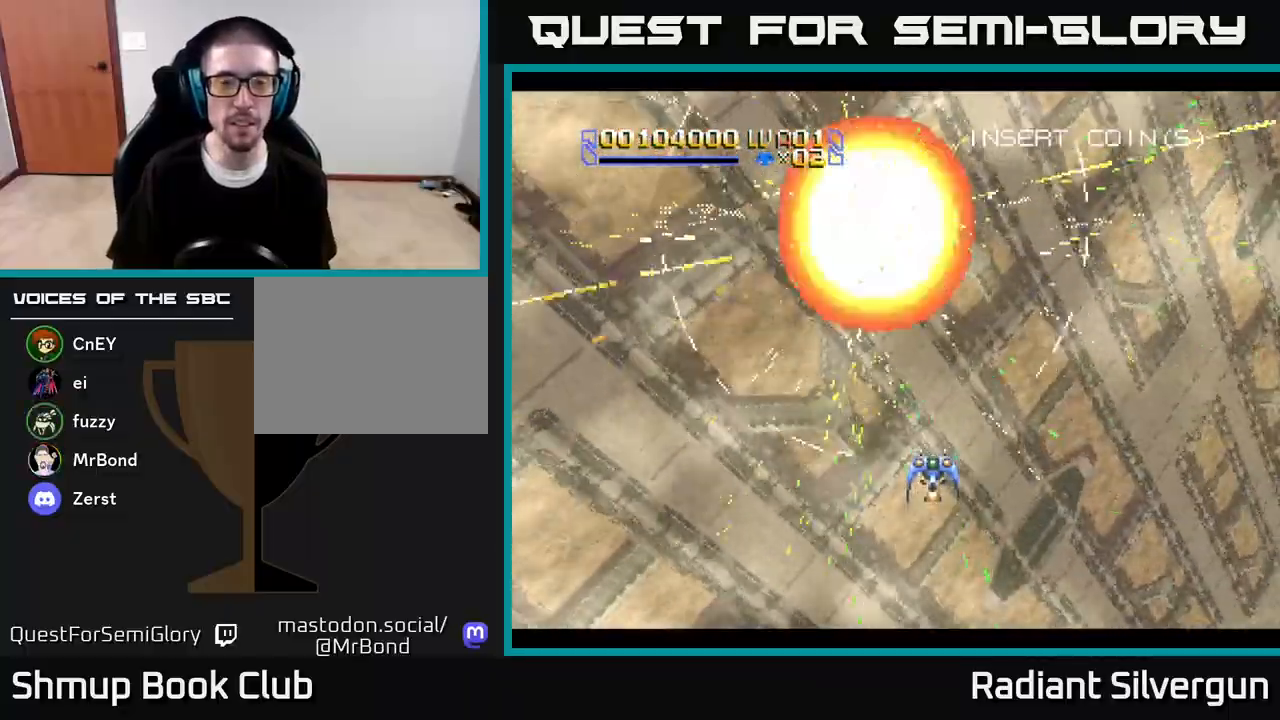
{"buttons": [], "left_stick": "center", "right_stick": "center", "events": [[233, "DPAD_UP", "down"], [450, "DPAD_UP", "up"]]}
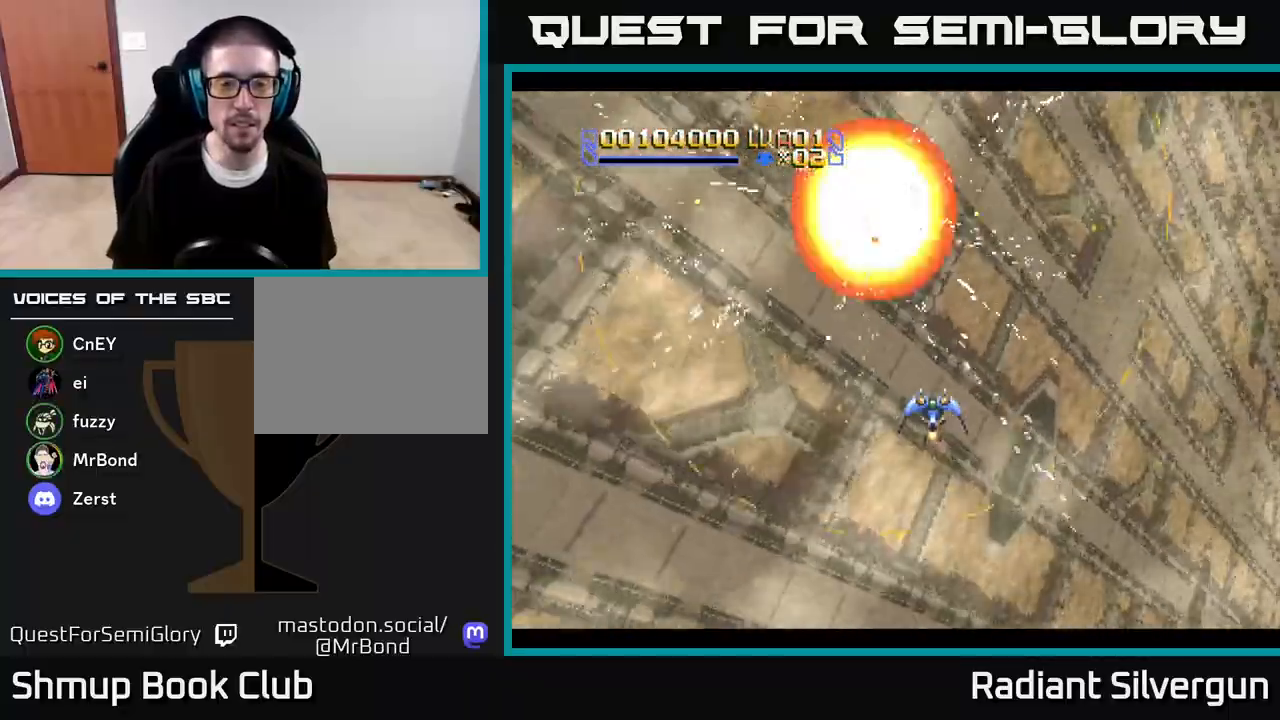
{"buttons": [], "left_stick": "center", "right_stick": "center", "events": []}
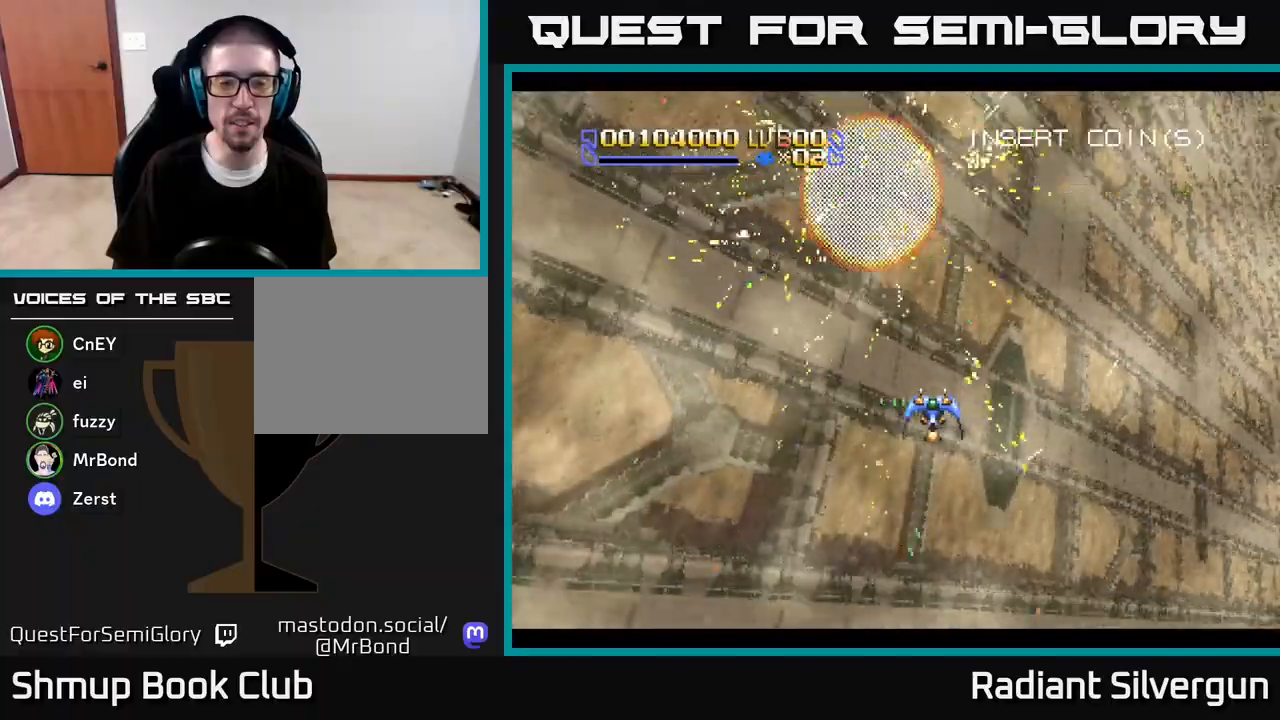
{"buttons": [], "left_stick": "center", "right_stick": "center", "events": [[350, "DPAD_UP", "down"], [467, "DPAD_UP", "up"]]}
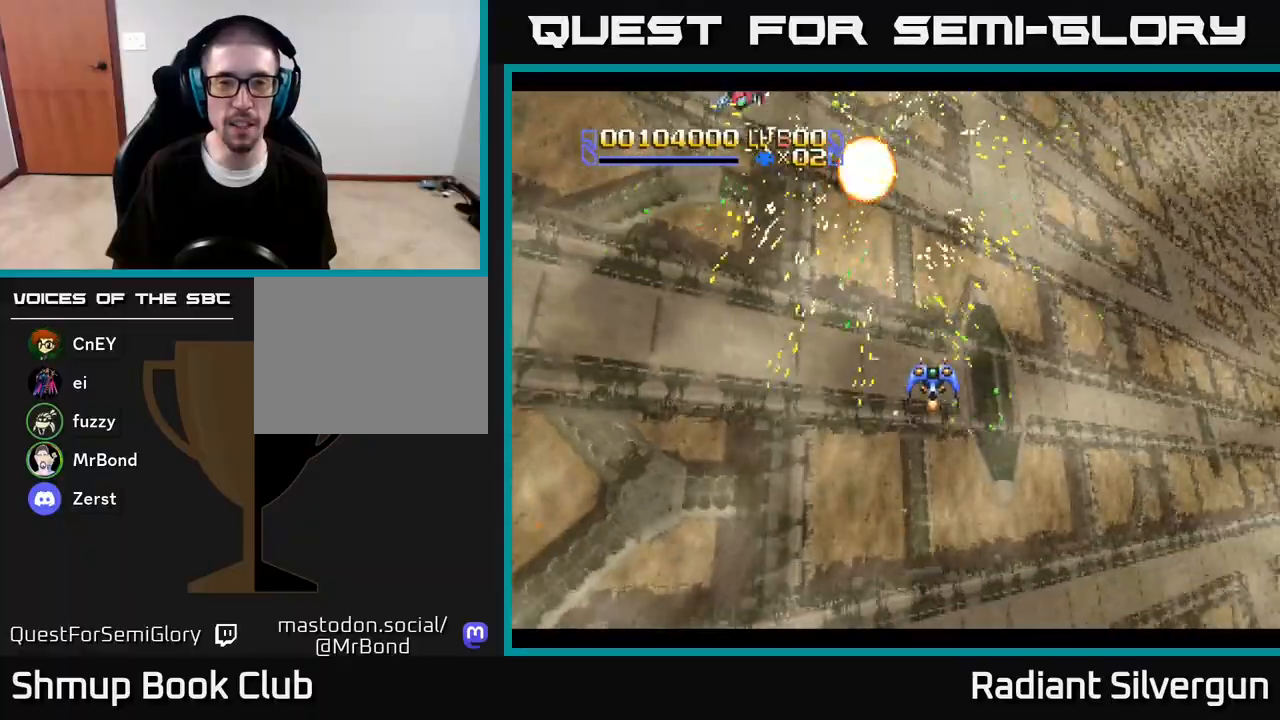
{"buttons": [], "left_stick": "center", "right_stick": "center", "events": []}
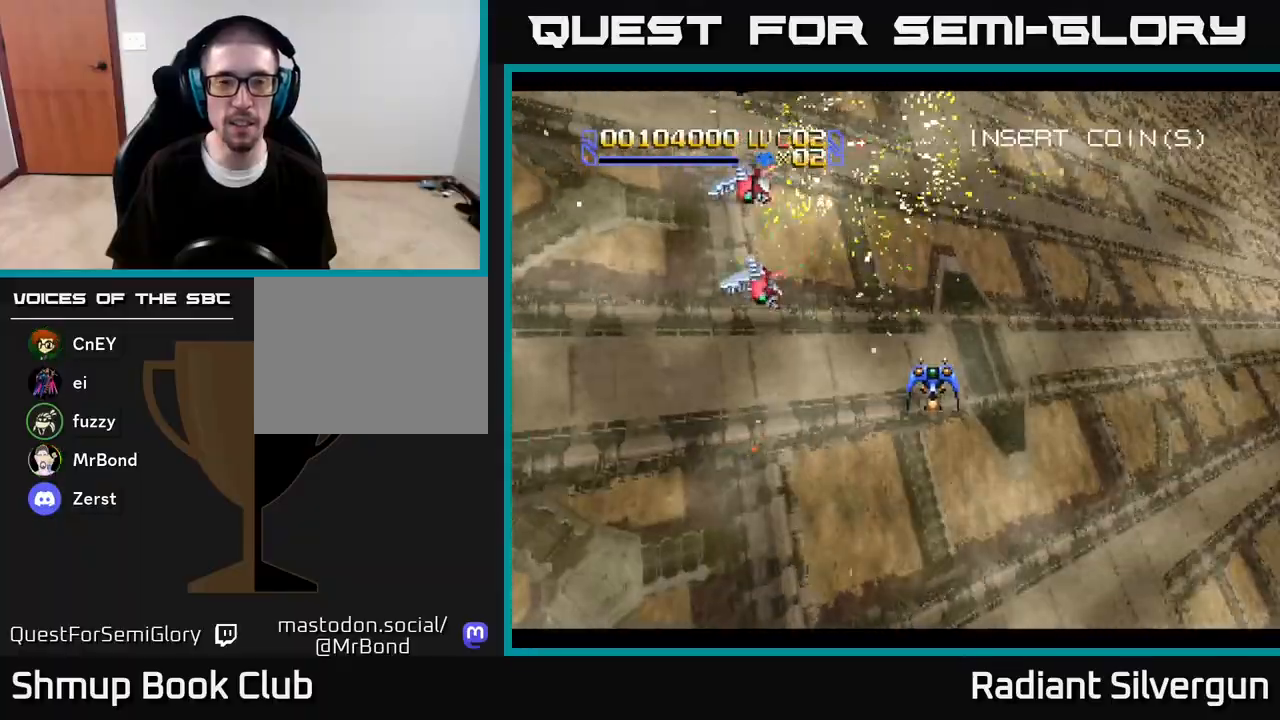
{"buttons": ["DPAD_DOWN"], "left_stick": "center", "right_stick": "center", "events": [[117, "DPAD_LEFT", "down"], [183, "DPAD_DOWN", "down"], [333, "B", "down"], [333, "DPAD_LEFT", "up"], [333, "DPAD_RIGHT", "down"], [433, "B", "up"], [500, "DPAD_RIGHT", "up"]]}
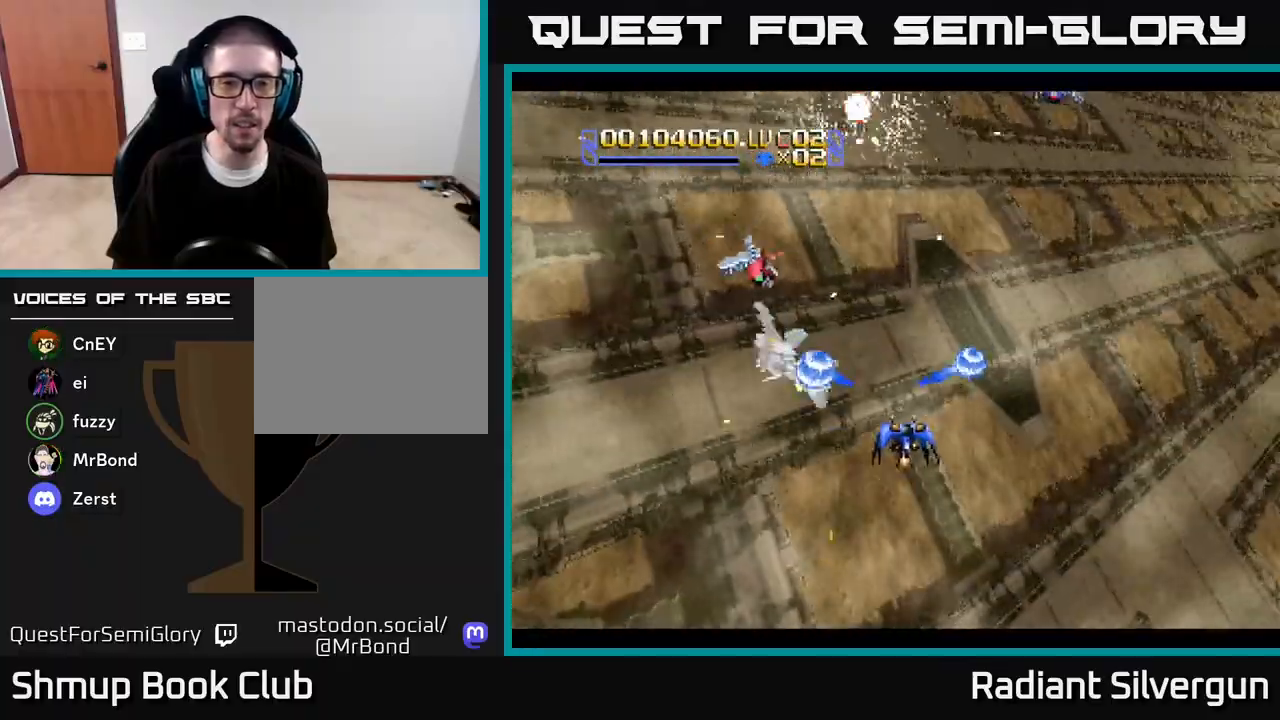
{"buttons": ["DPAD_UP"], "left_stick": "center", "right_stick": "center", "events": [[167, "DPAD_LEFT", "down"], [217, "DPAD_DOWN", "up"], [350, "DPAD_UP", "down"], [500, "DPAD_LEFT", "up"]]}